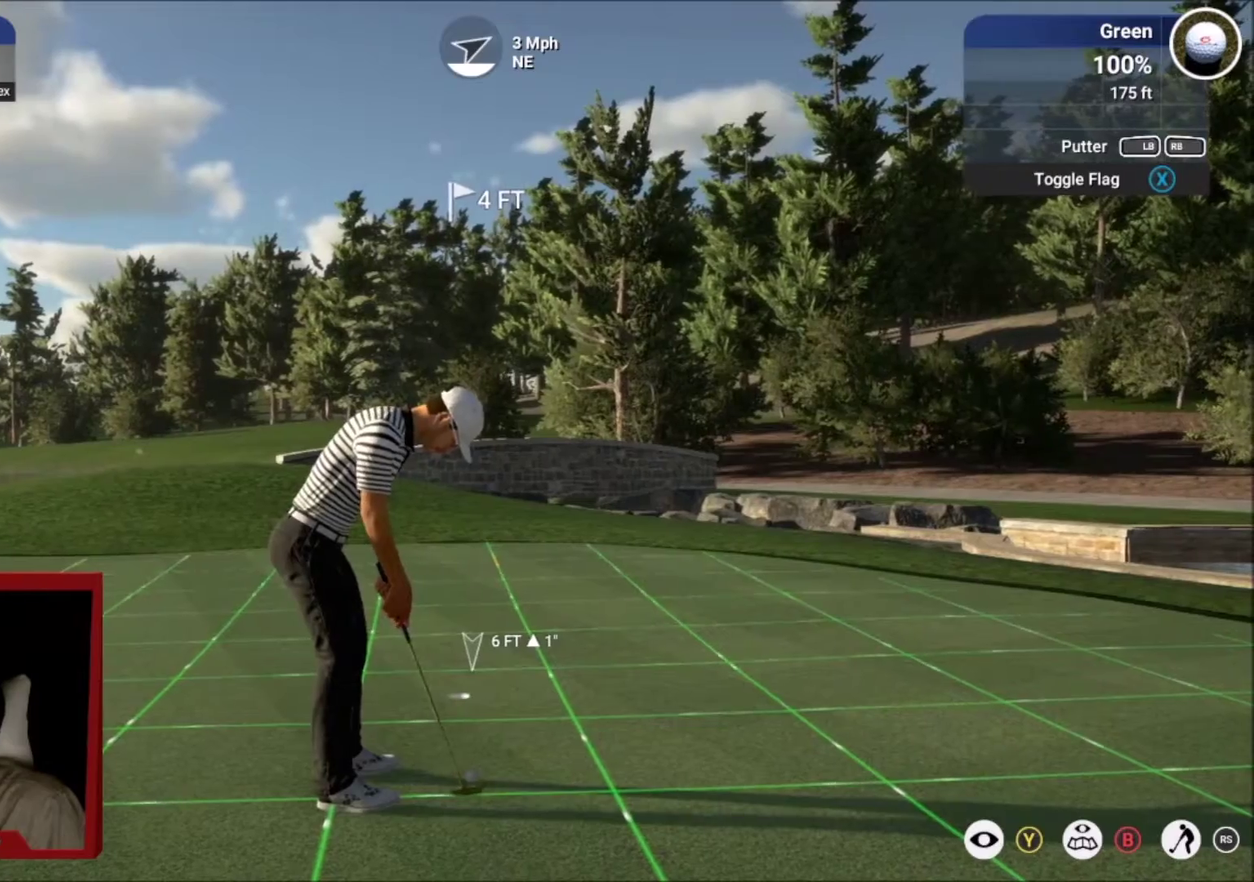
Gameplay with a controller (Xbox layout); each line is a JSON object with the inputs held at the frame after it (dt_ms = milliseconds from this image to that frame). "events" lists button and stick changes between this image and that frame as [ms after this image, input, new state], when the widget could be followed in between.
{"dt_ms": 500, "buttons": [], "left_stick": "center", "right_stick": "center", "events": [[100, "right_stick", "center"]]}
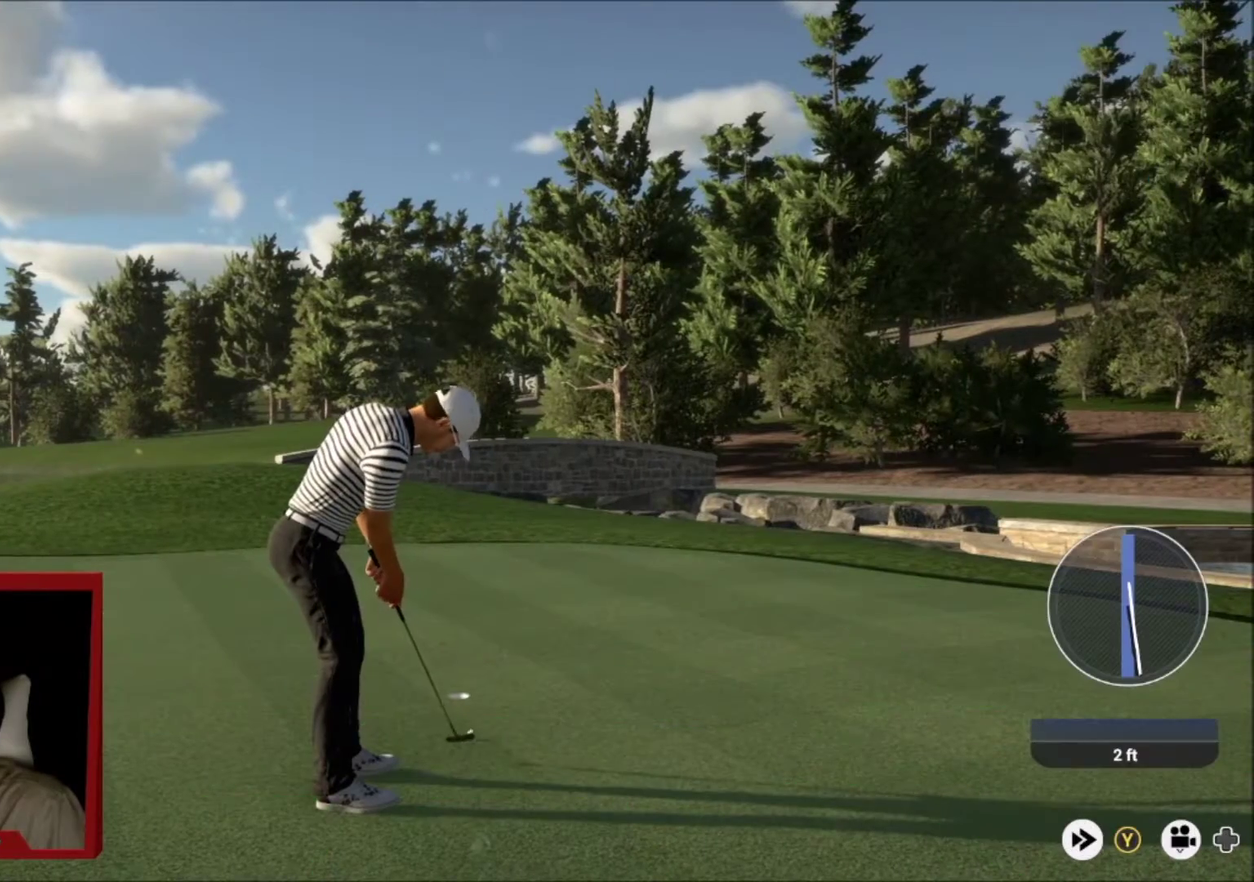
{"dt_ms": 501, "buttons": [], "left_stick": "center", "right_stick": "center", "events": []}
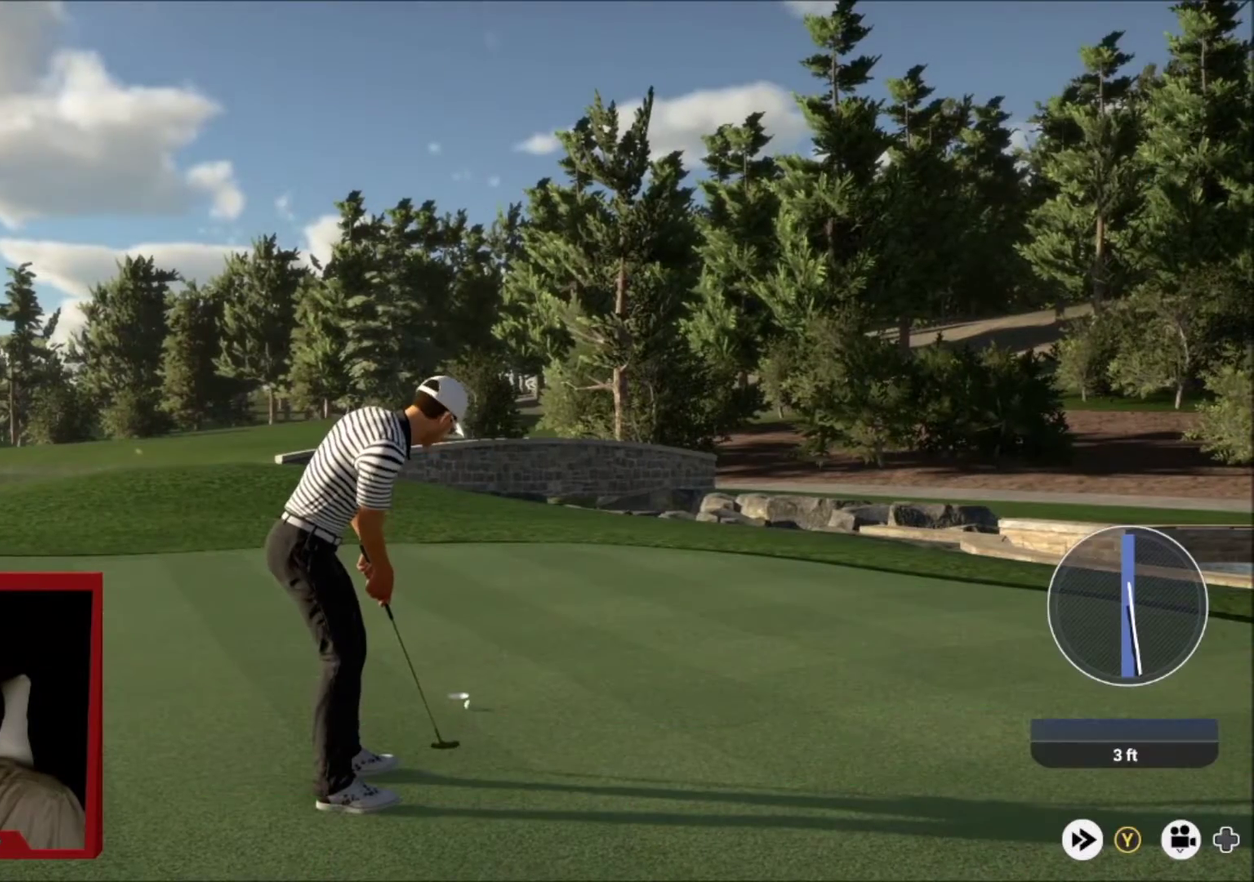
{"dt_ms": 500, "buttons": [], "left_stick": "center", "right_stick": "center", "events": []}
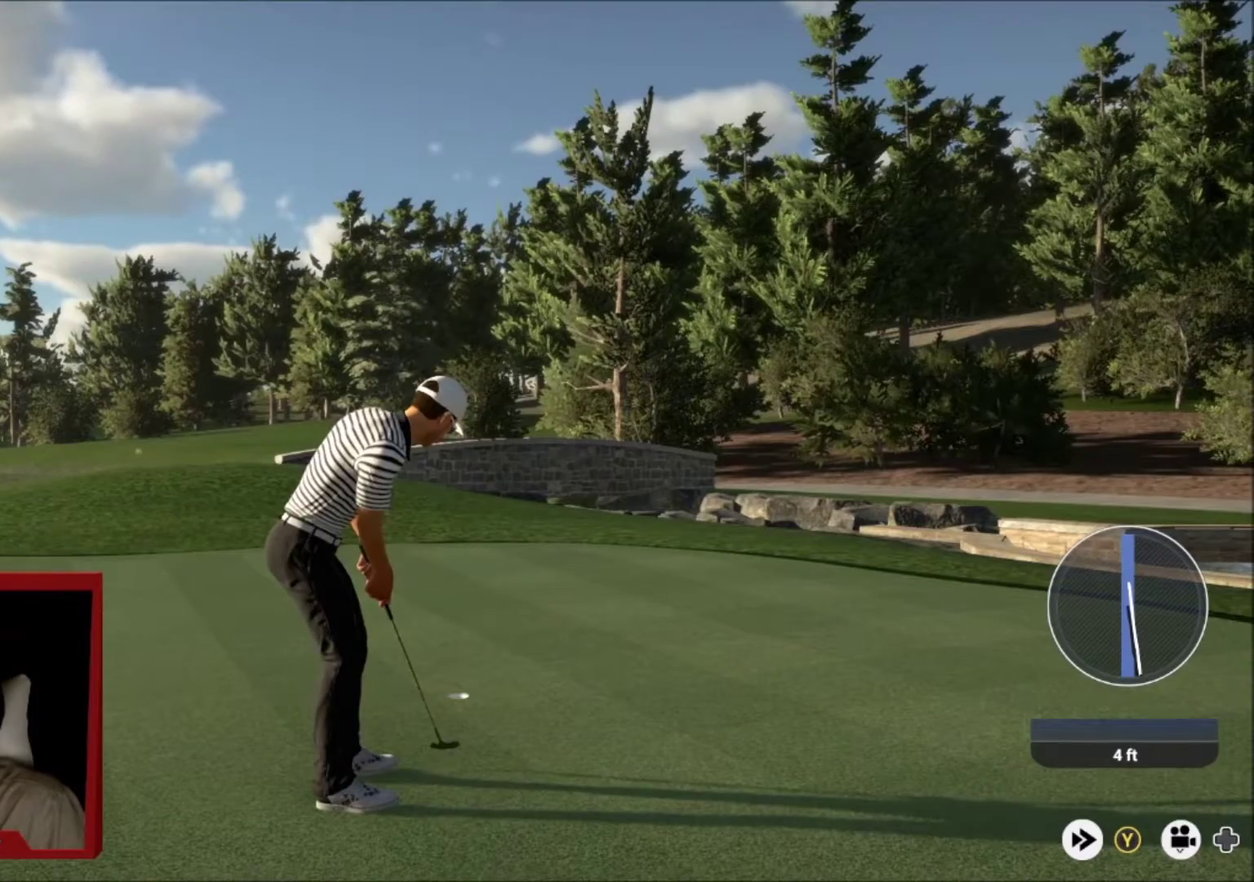
{"dt_ms": 501, "buttons": [], "left_stick": "center", "right_stick": "center", "events": []}
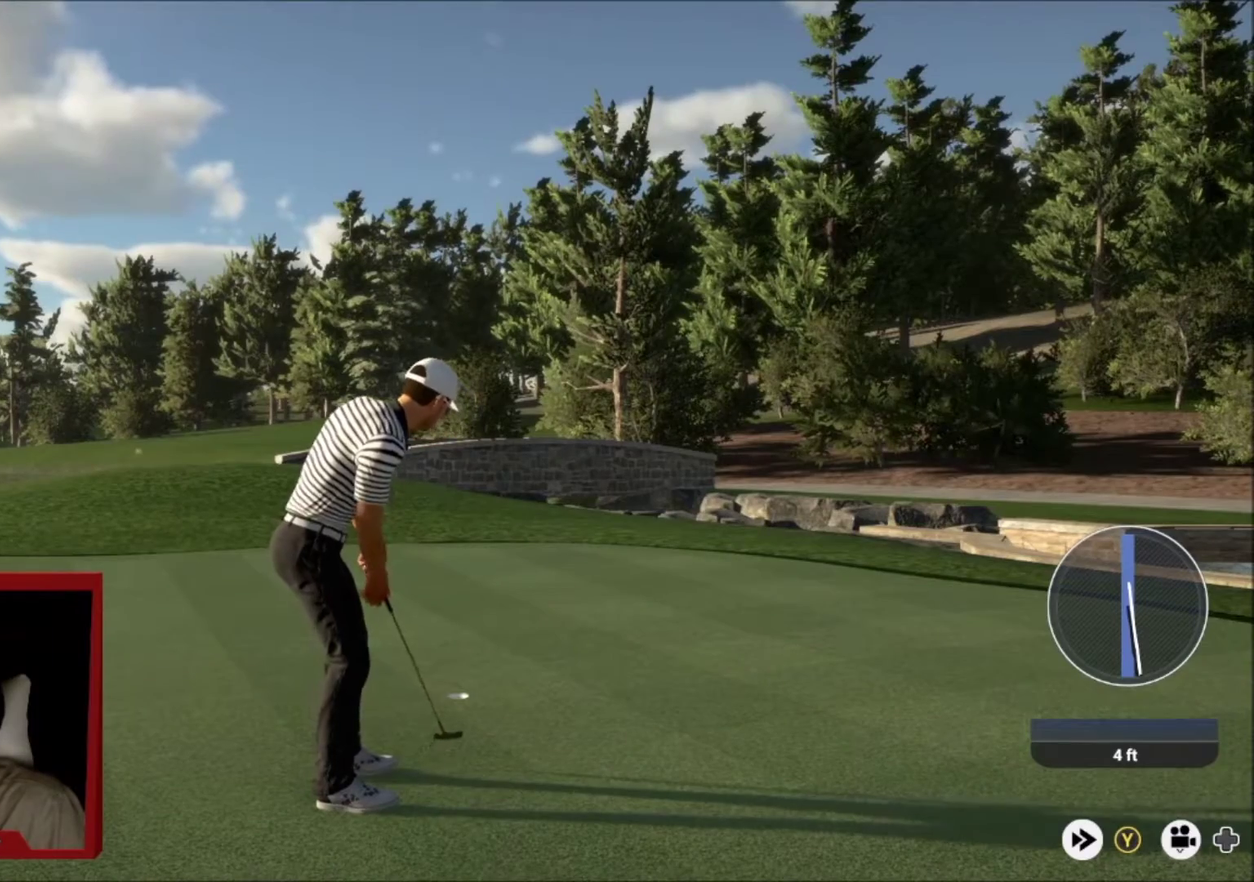
{"dt_ms": 500, "buttons": [], "left_stick": "center", "right_stick": "center", "events": []}
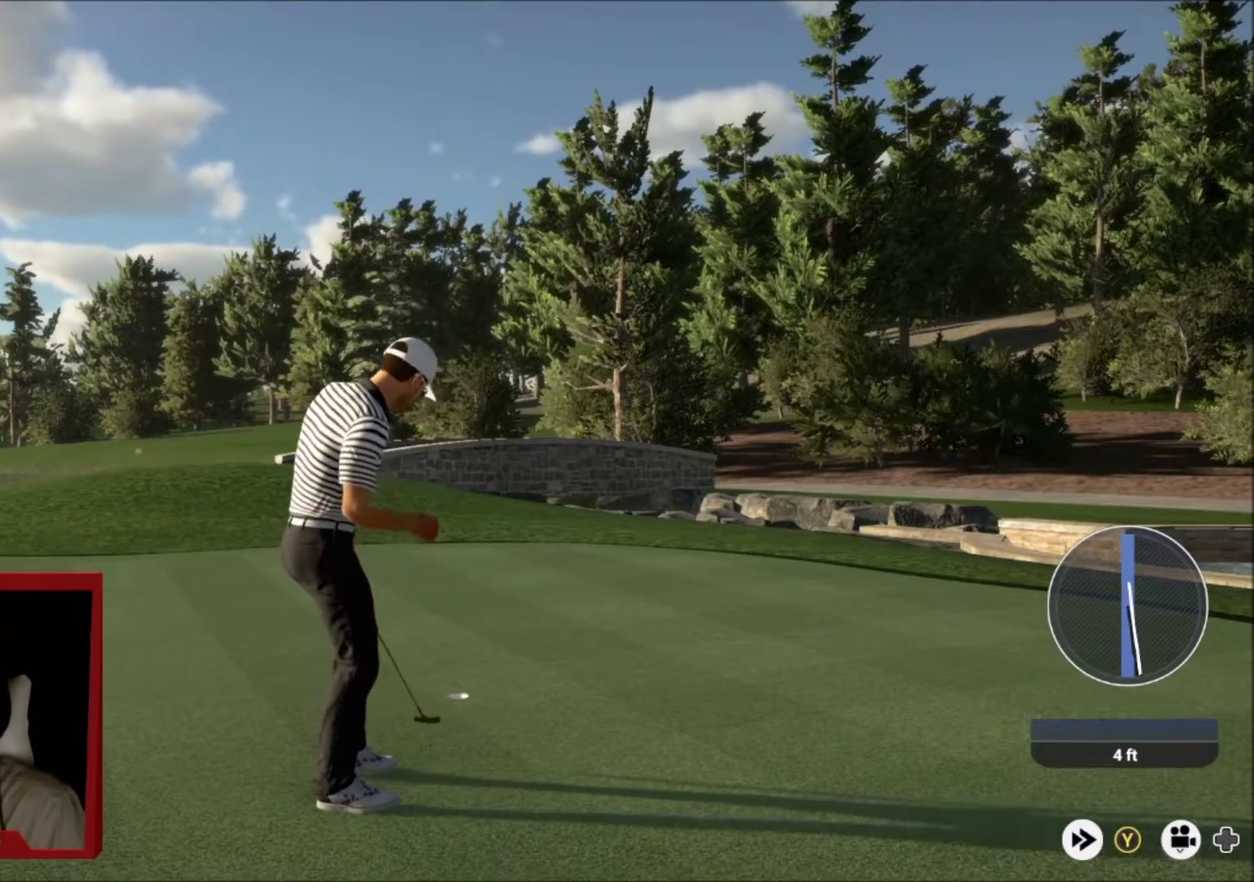
{"dt_ms": 501, "buttons": [], "left_stick": "center", "right_stick": "center", "events": []}
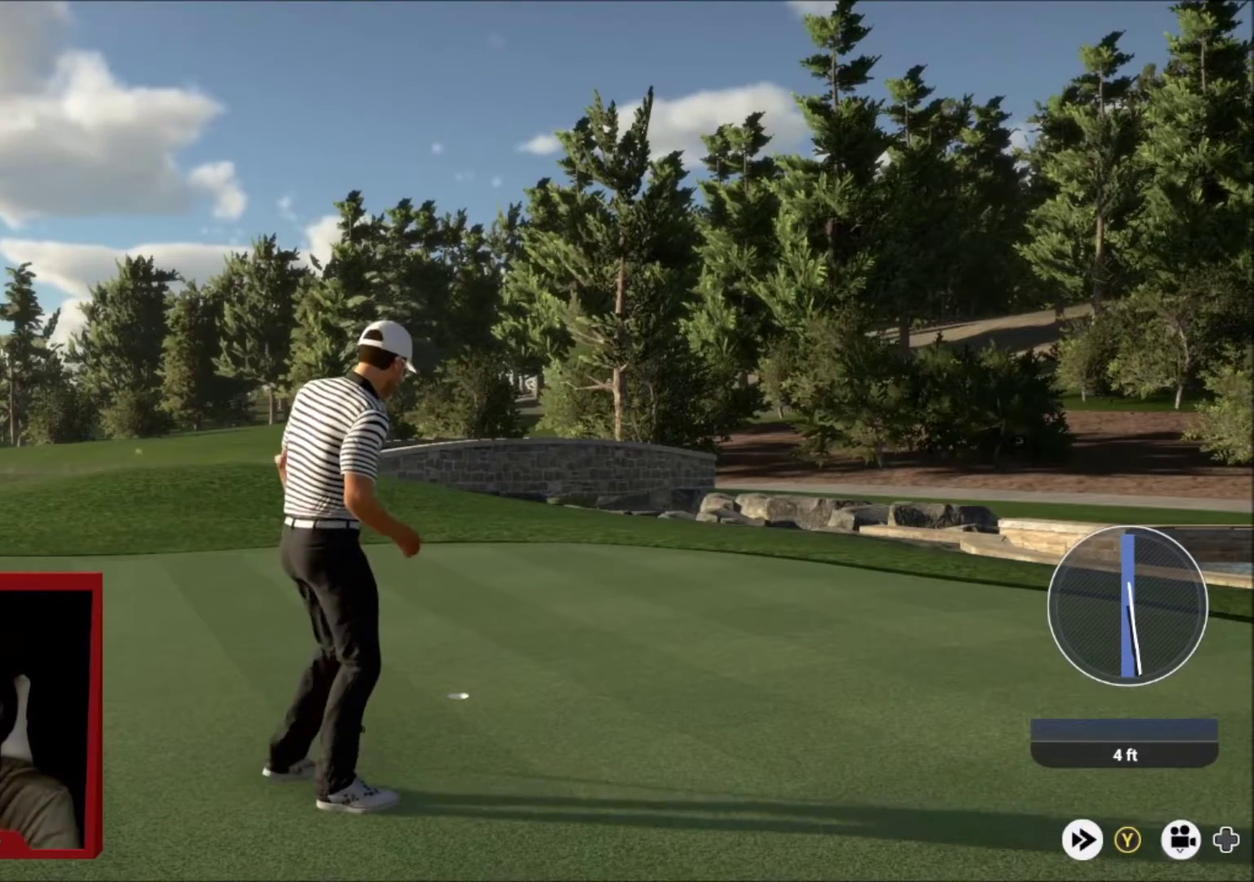
{"dt_ms": 500, "buttons": [], "left_stick": "center", "right_stick": "center", "events": []}
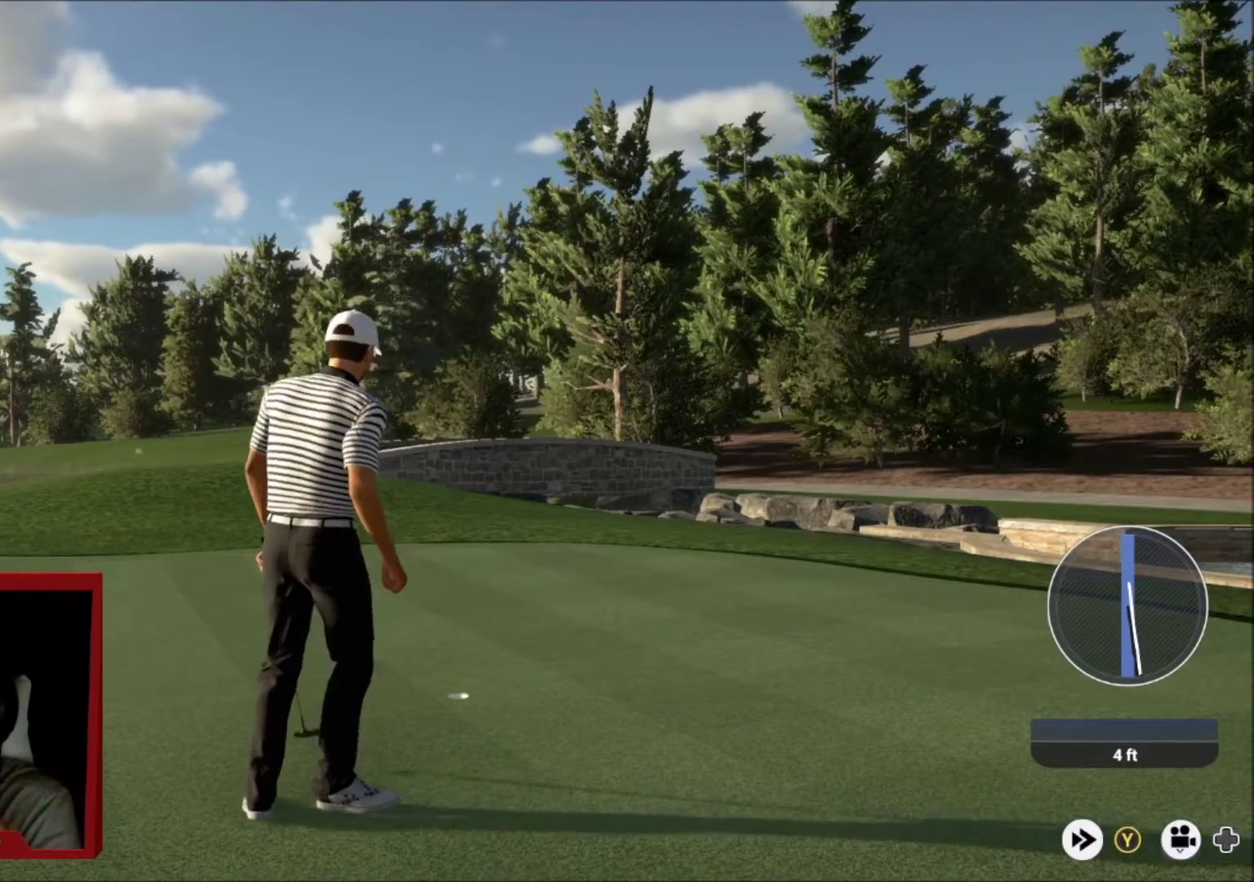
{"dt_ms": 401, "buttons": ["L2"], "left_stick": "center", "right_stick": "right", "events": [[334, "L2", "down"], [334, "right_stick", "right"]]}
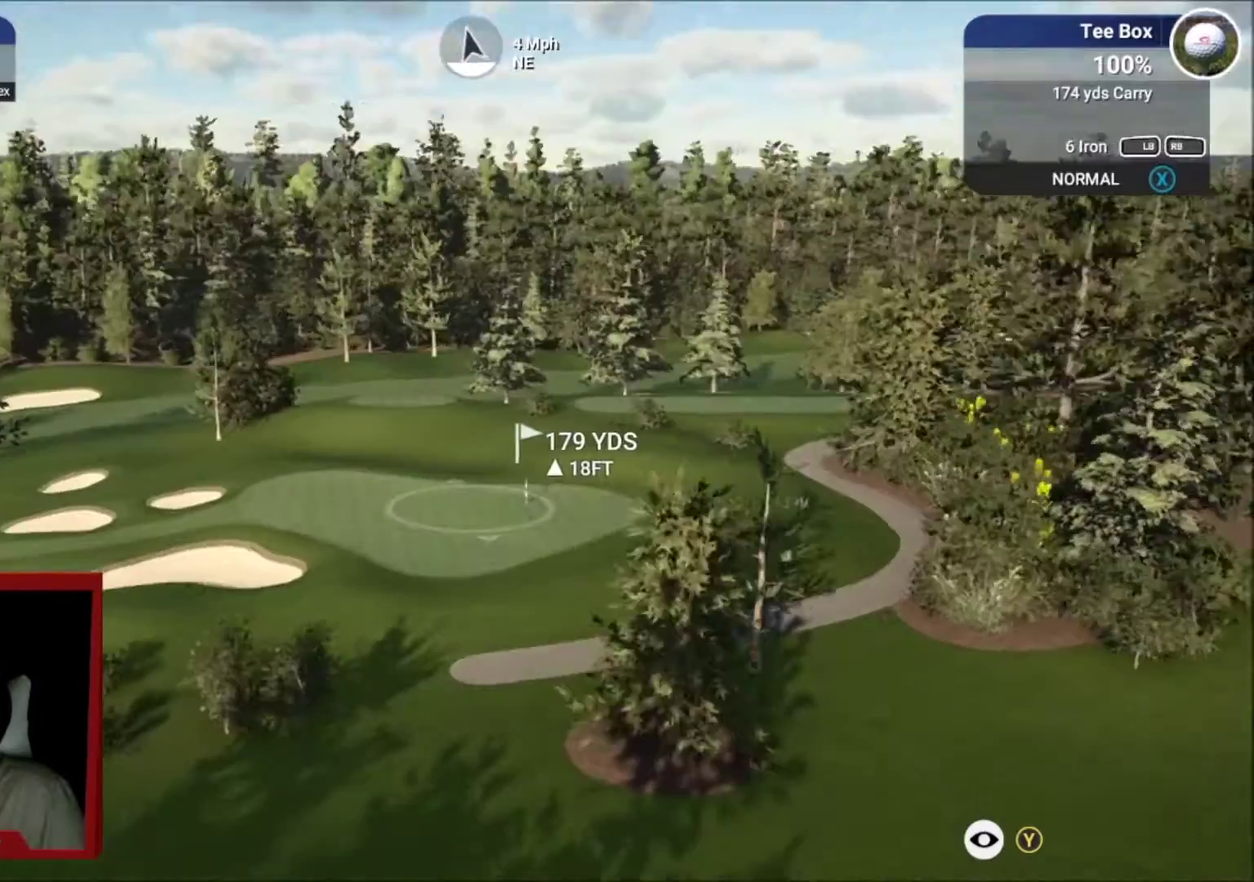
{"dt_ms": 500, "buttons": ["L2"], "left_stick": "center", "right_stick": "right", "events": [[133, "right_stick", "up-right"], [500, "right_stick", "right"]]}
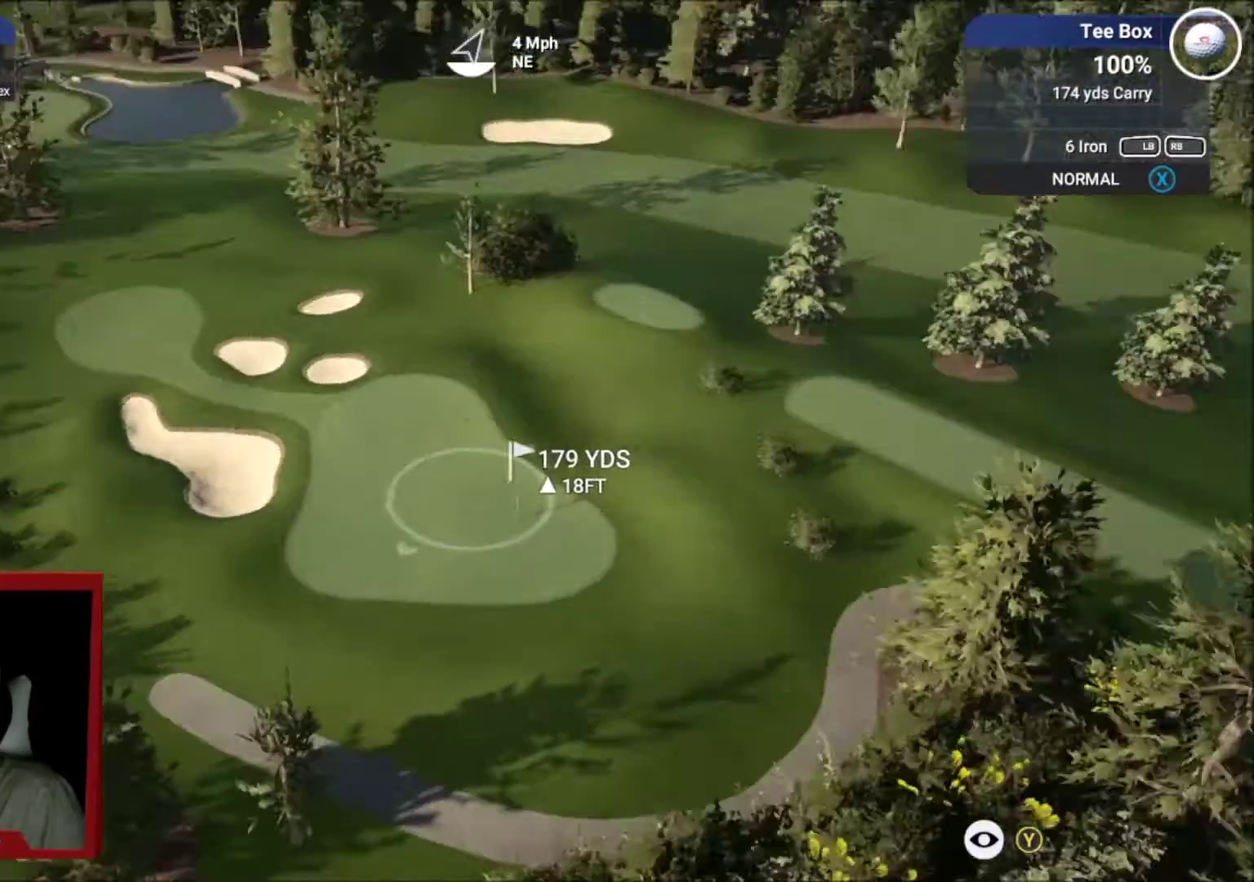
{"dt_ms": 501, "buttons": [], "left_stick": "center", "right_stick": "right", "events": [[201, "L2", "up"]]}
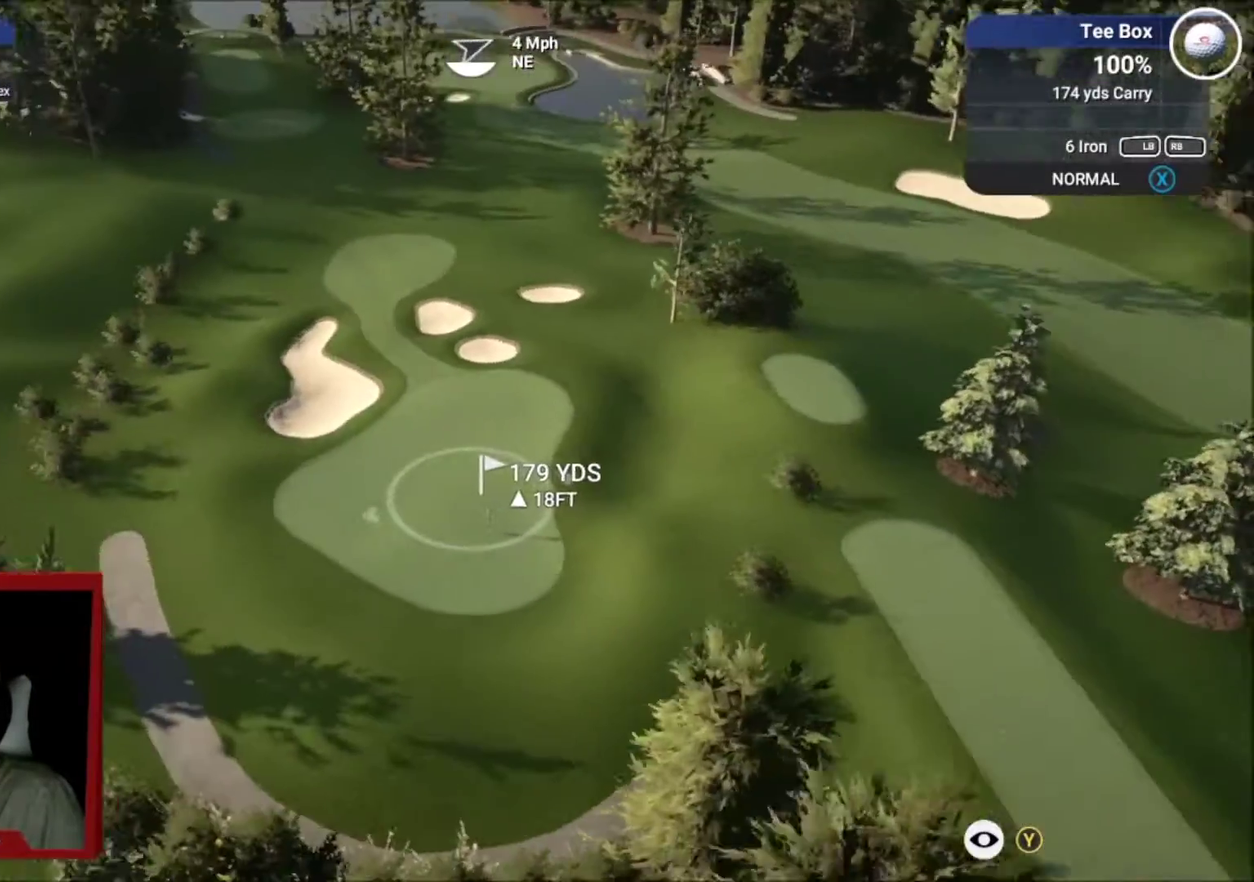
{"dt_ms": 500, "buttons": ["R2"], "left_stick": "center", "right_stick": "right", "events": [[367, "R2", "down"]]}
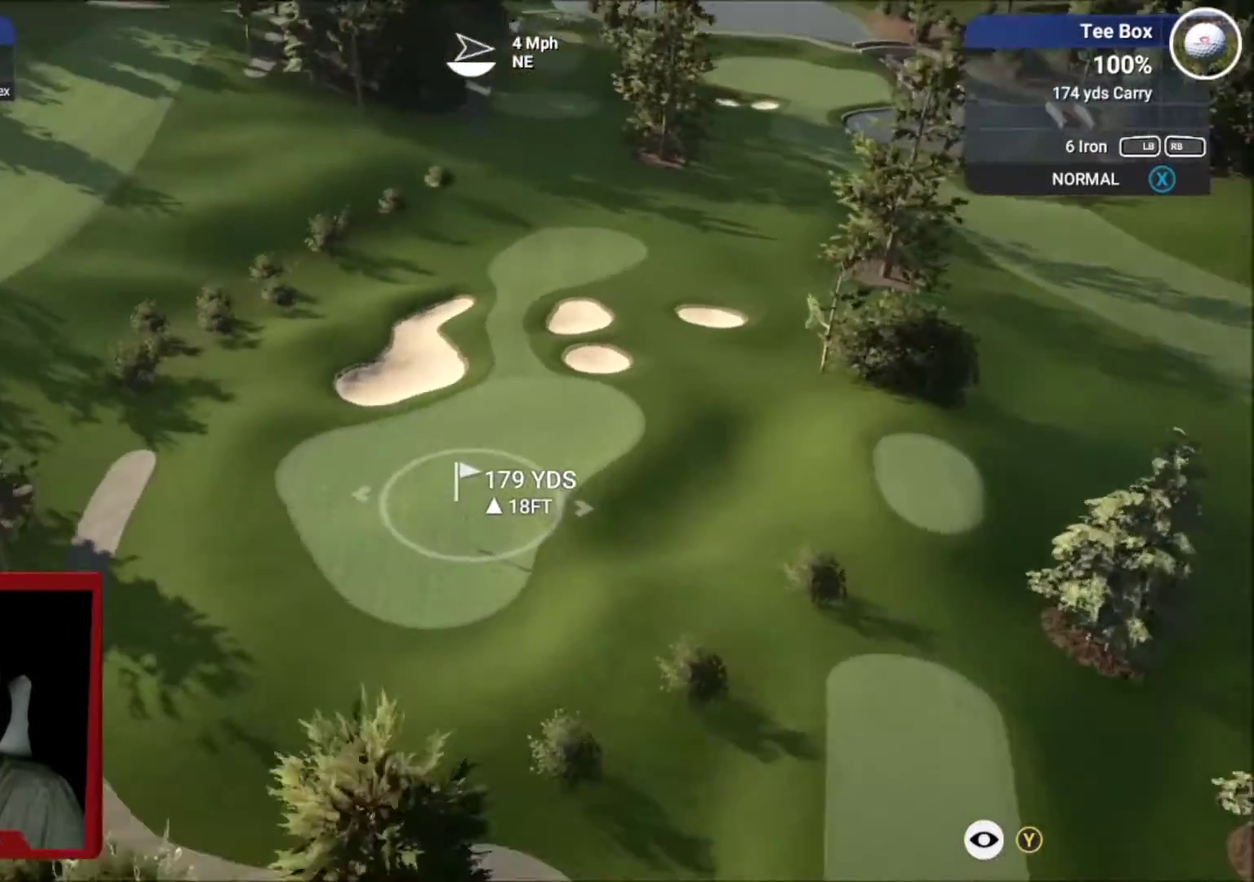
{"dt_ms": 501, "buttons": ["R2"], "left_stick": "center", "right_stick": "right", "events": []}
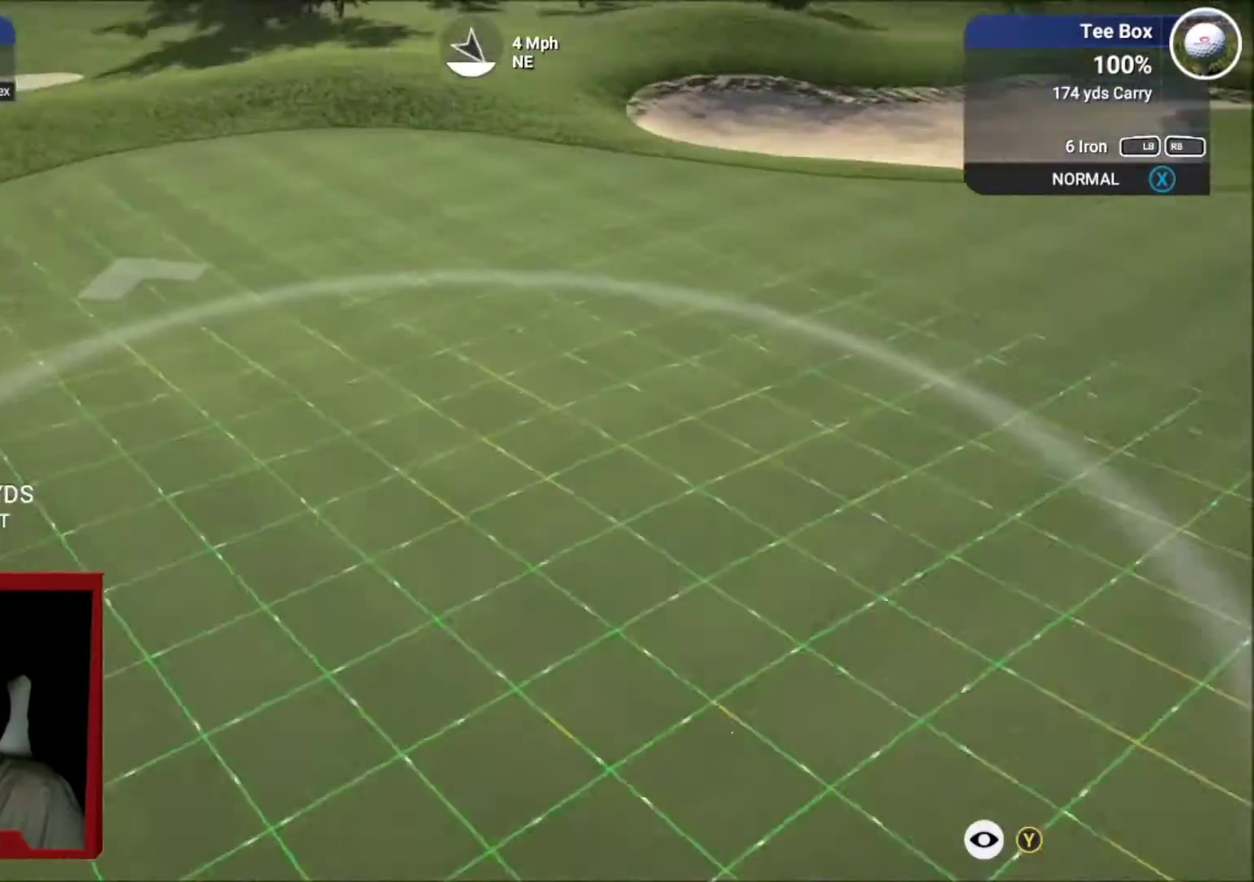
{"dt_ms": 500, "buttons": [], "left_stick": "center", "right_stick": "right", "events": [[67, "R2", "up"]]}
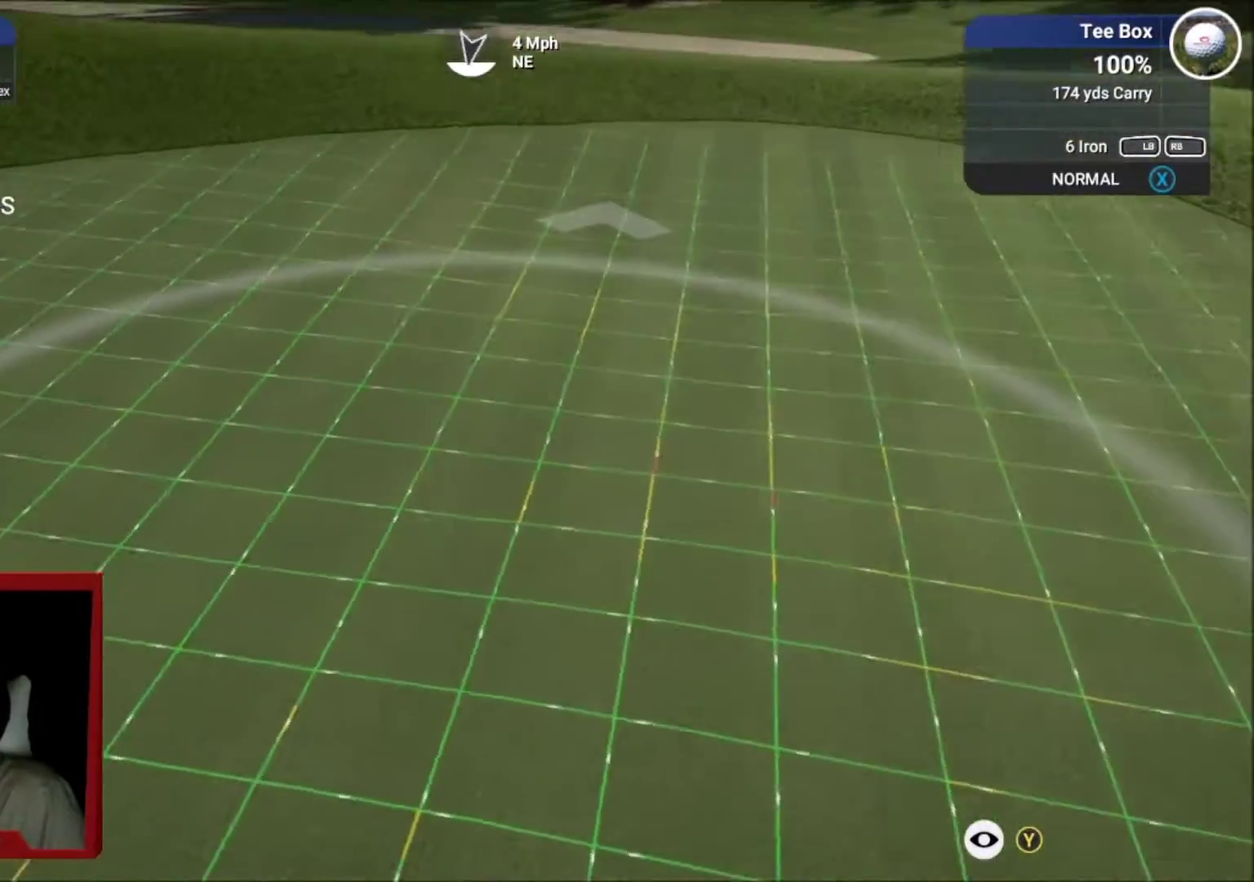
{"dt_ms": 701, "buttons": [], "left_stick": "center", "right_stick": "center", "events": [[34, "right_stick", "center"], [134, "Y", "down"], [234, "Y", "up"], [534, "Y", "down"], [668, "Y", "up"]]}
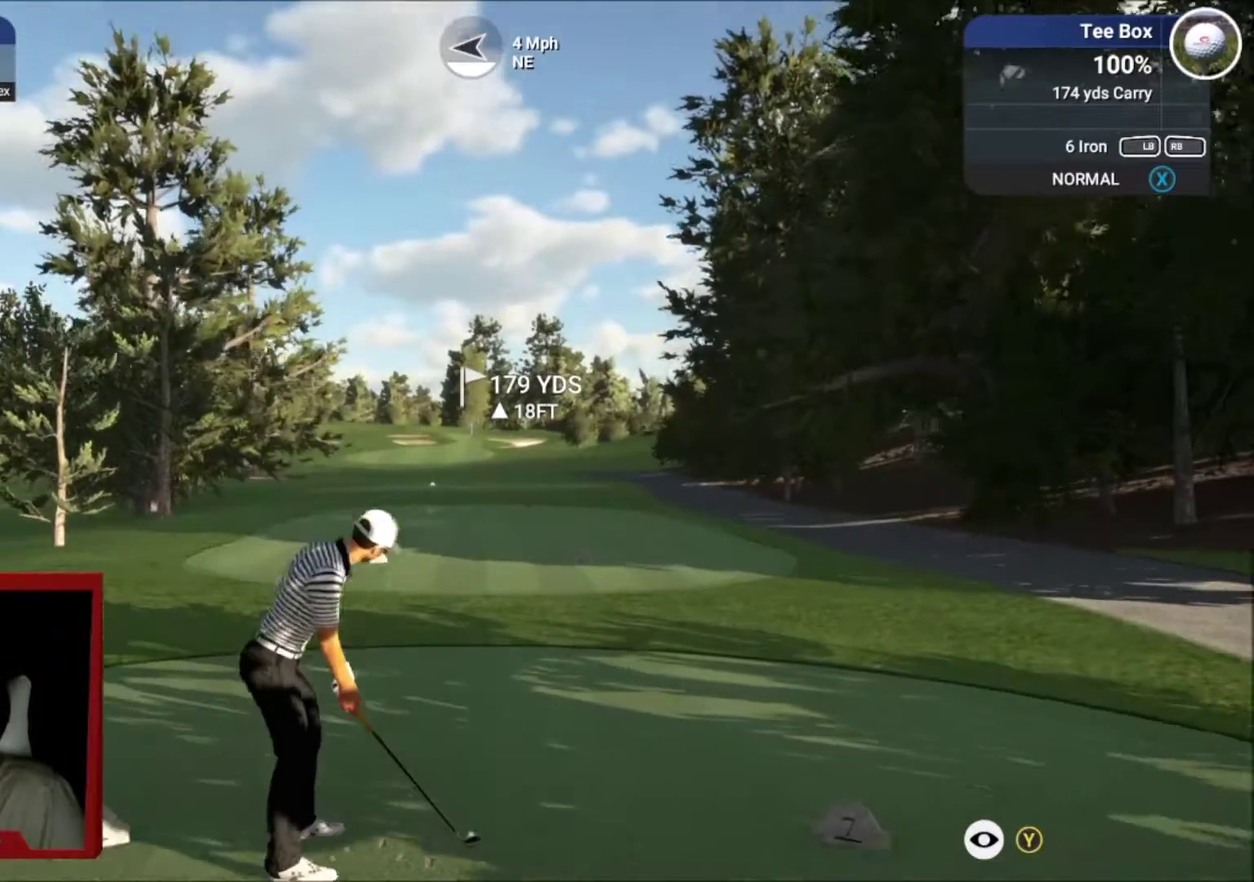
{"dt_ms": 501, "buttons": [], "left_stick": "center", "right_stick": "center", "events": [[400, "Y", "down"], [501, "Y", "up"]]}
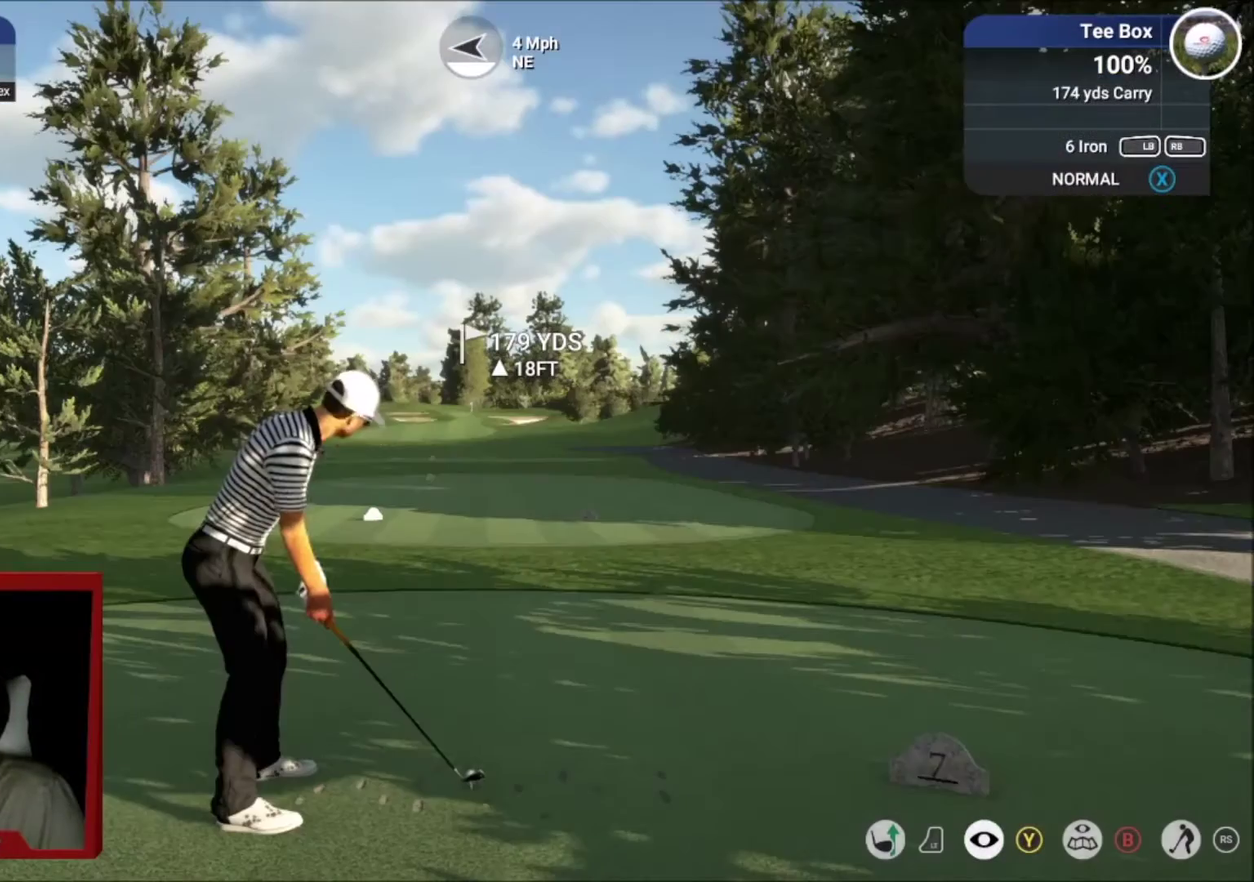
{"dt_ms": 400, "buttons": [], "left_stick": "center", "right_stick": "center", "events": []}
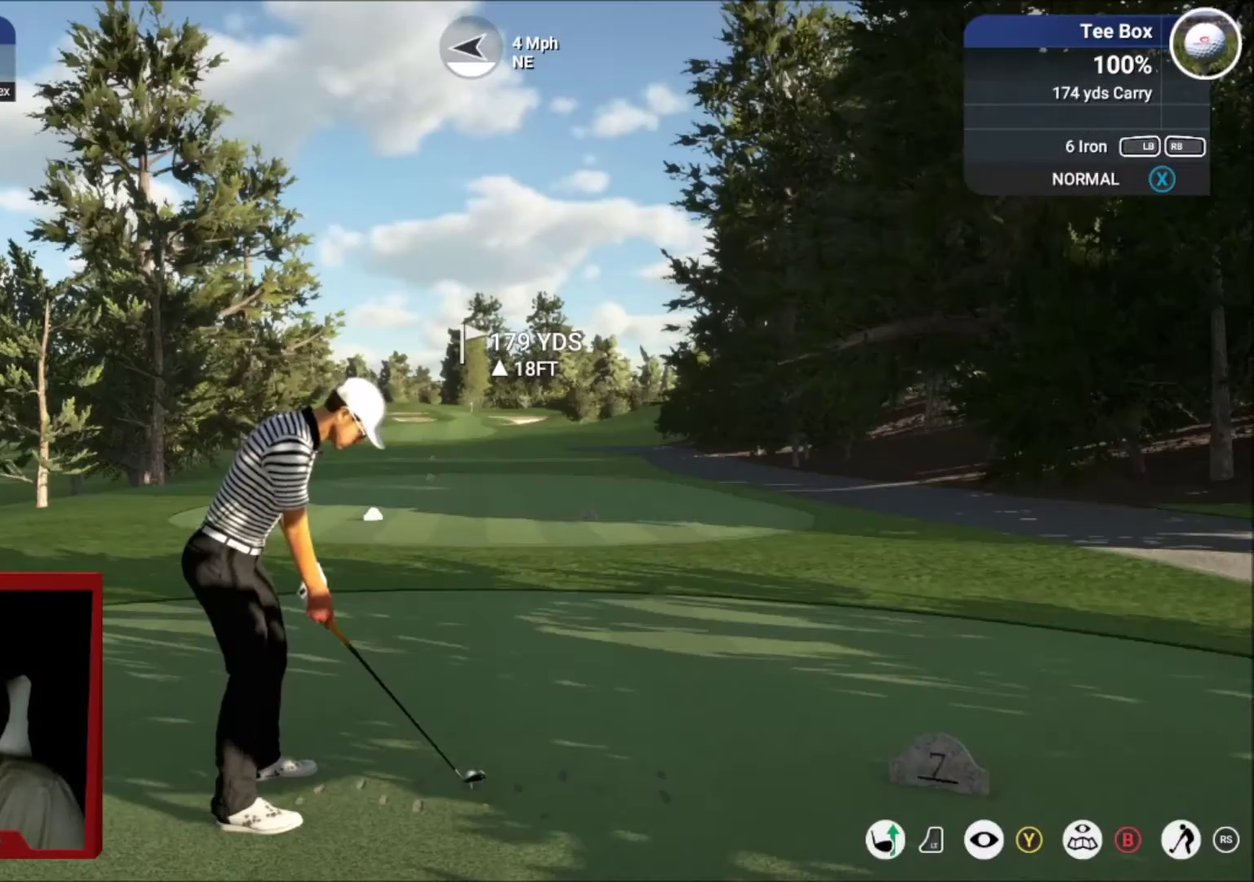
{"dt_ms": 601, "buttons": ["DPAD_RIGHT"], "left_stick": "center", "right_stick": "center", "events": [[133, "DPAD_RIGHT", "down"]]}
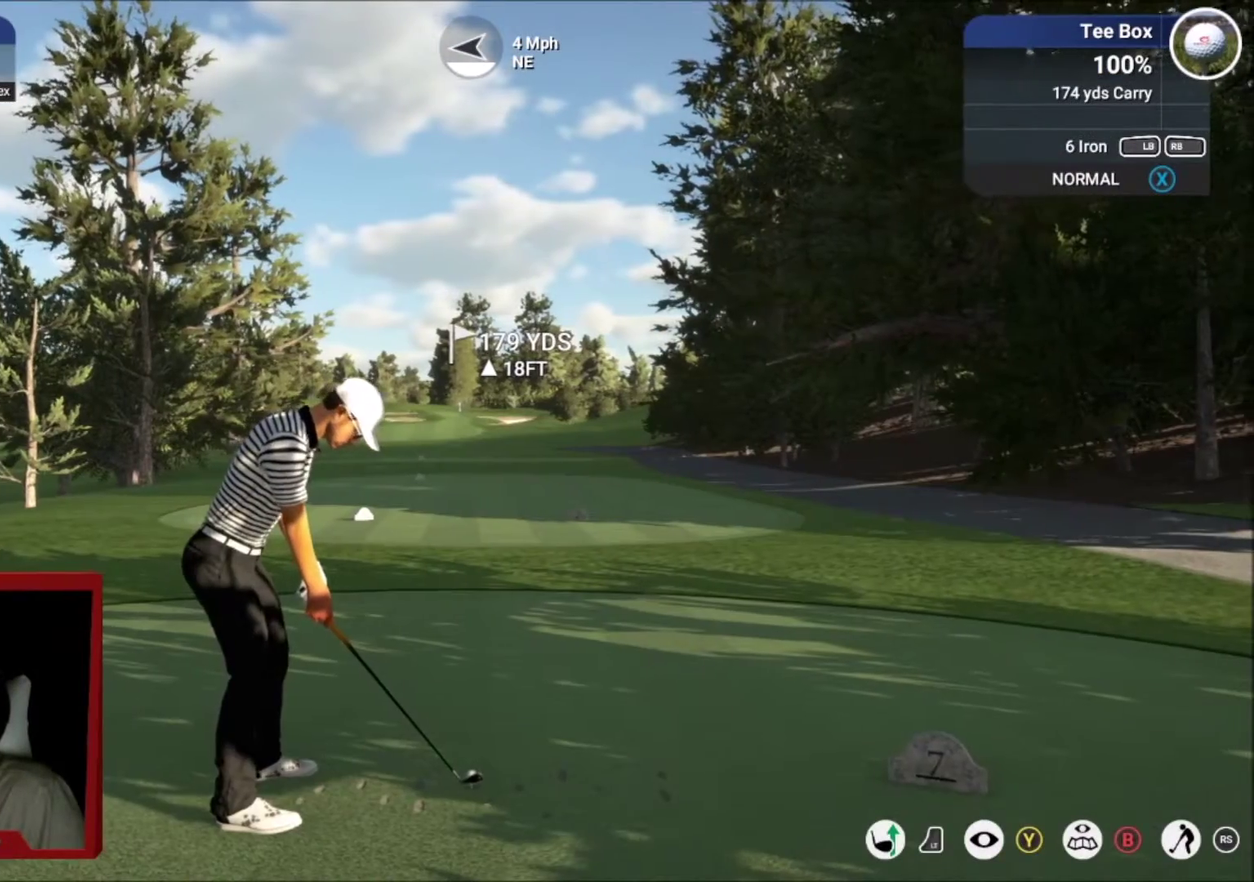
{"dt_ms": 500, "buttons": [], "left_stick": "center", "right_stick": "center", "events": [[100, "DPAD_RIGHT", "up"]]}
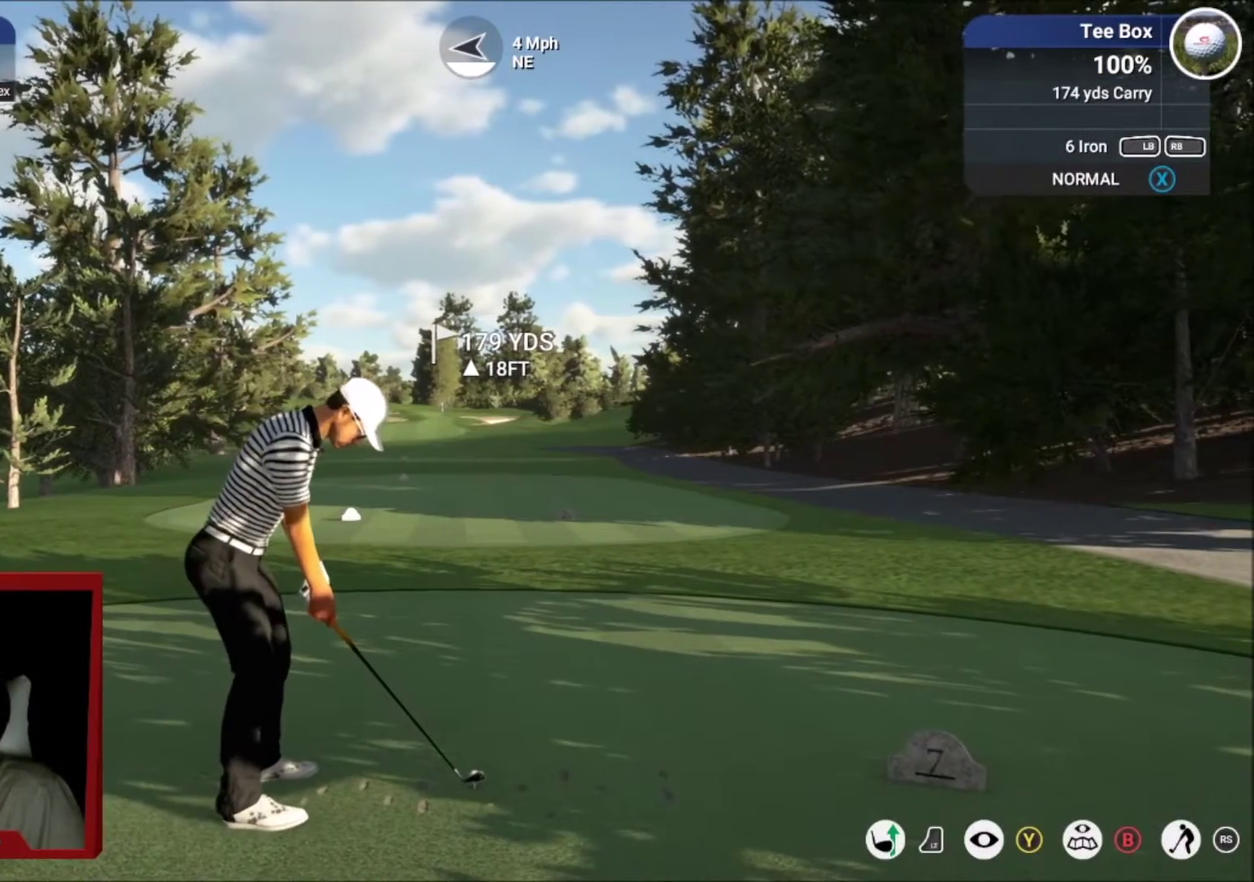
{"dt_ms": 400, "buttons": [], "left_stick": "center", "right_stick": "down", "events": [[67, "right_stick", "down"]]}
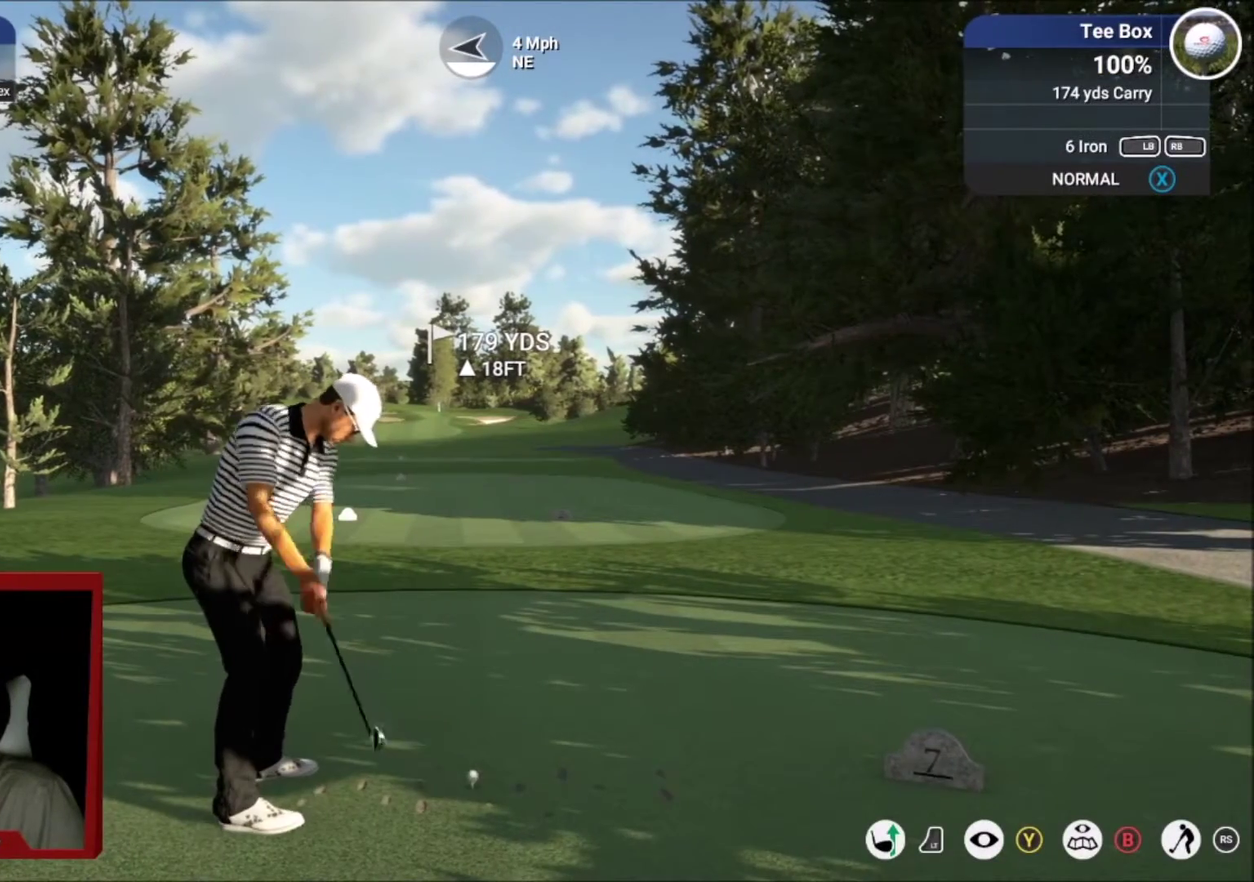
{"dt_ms": 401, "buttons": [], "left_stick": "center", "right_stick": "down", "events": []}
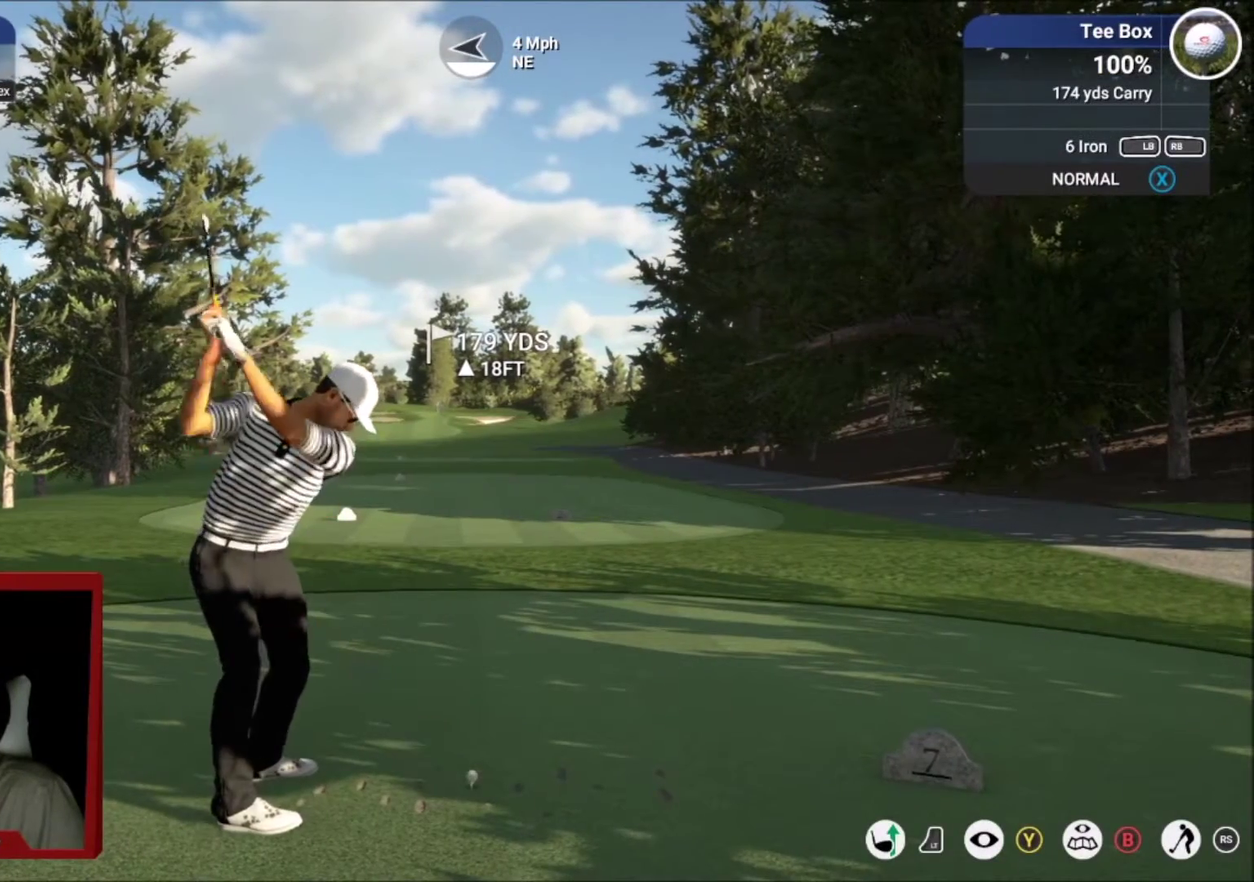
{"dt_ms": 600, "buttons": [], "left_stick": "up-left", "right_stick": "center", "events": [[167, "right_stick", "center"], [567, "left_stick", "up-left"]]}
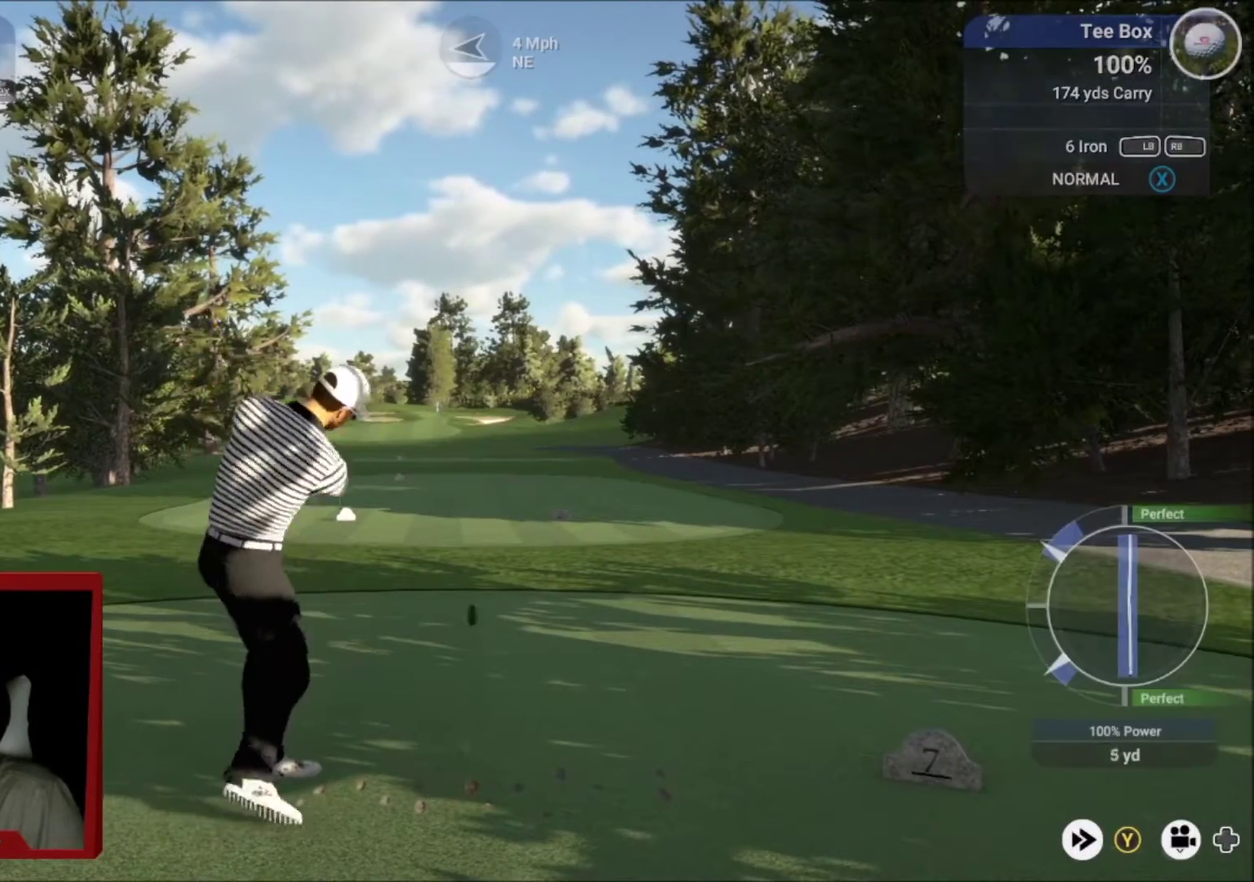
{"dt_ms": 501, "buttons": [], "left_stick": "left", "right_stick": "center", "events": [[201, "left_stick", "left"]]}
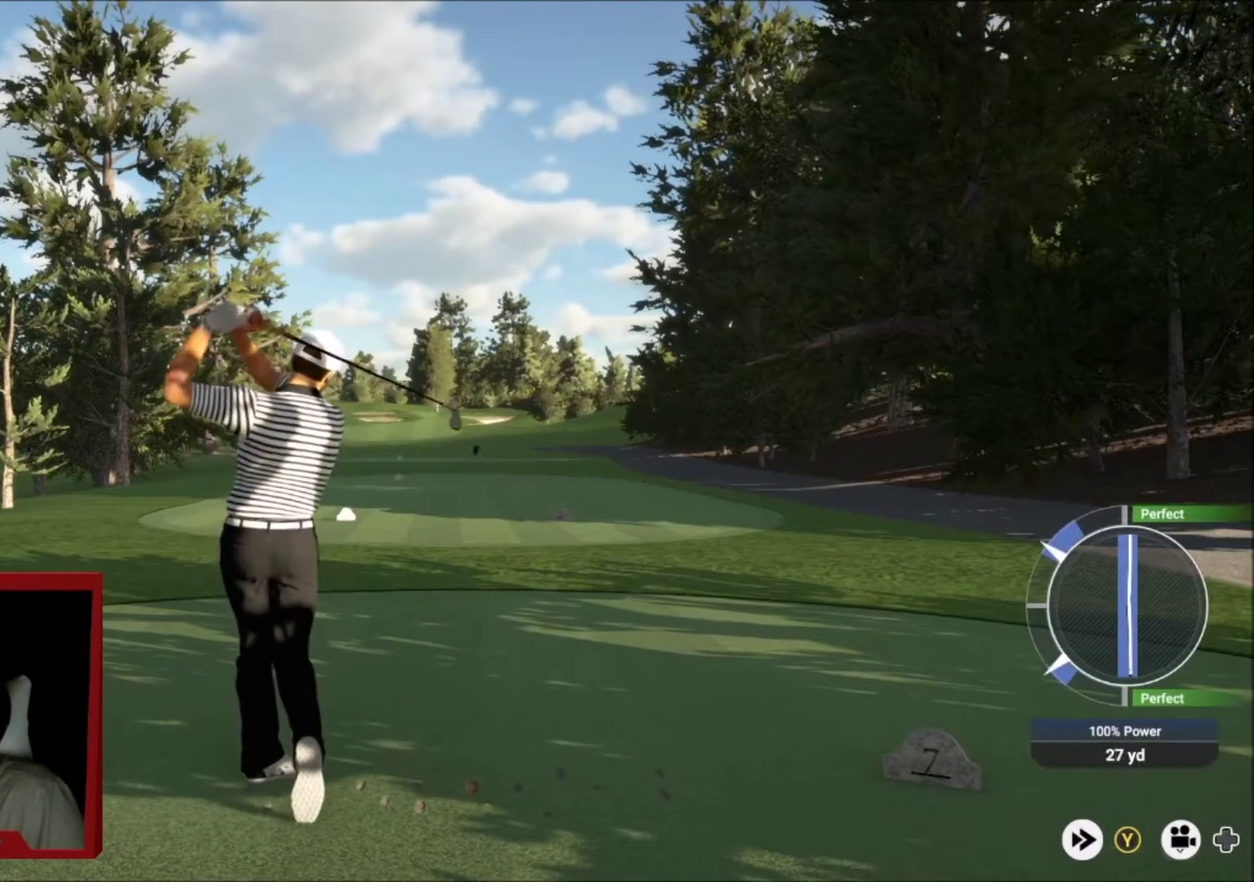
{"dt_ms": 500, "buttons": [], "left_stick": "down-left", "right_stick": "center", "events": [[33, "left_stick", "down-left"]]}
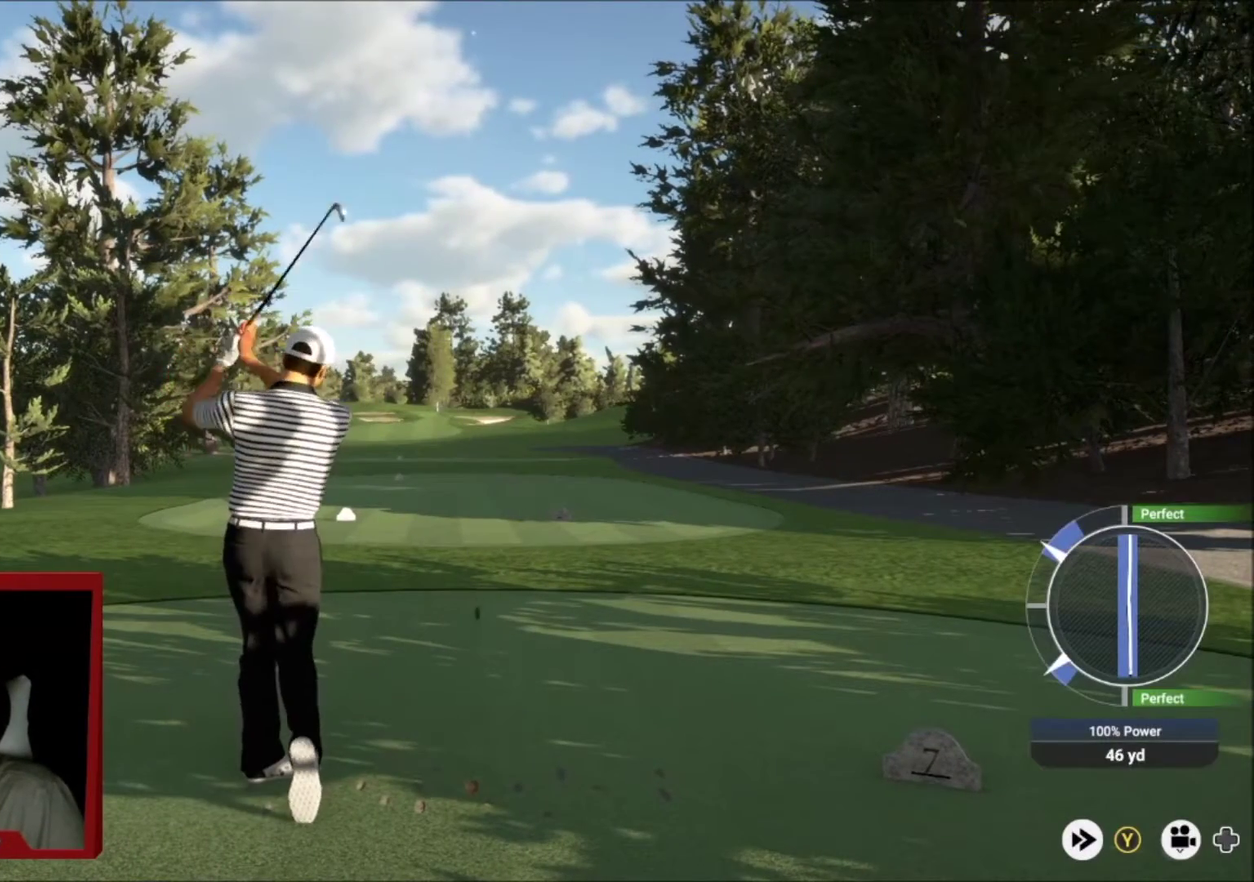
{"dt_ms": 501, "buttons": [], "left_stick": "down-left", "right_stick": "center", "events": []}
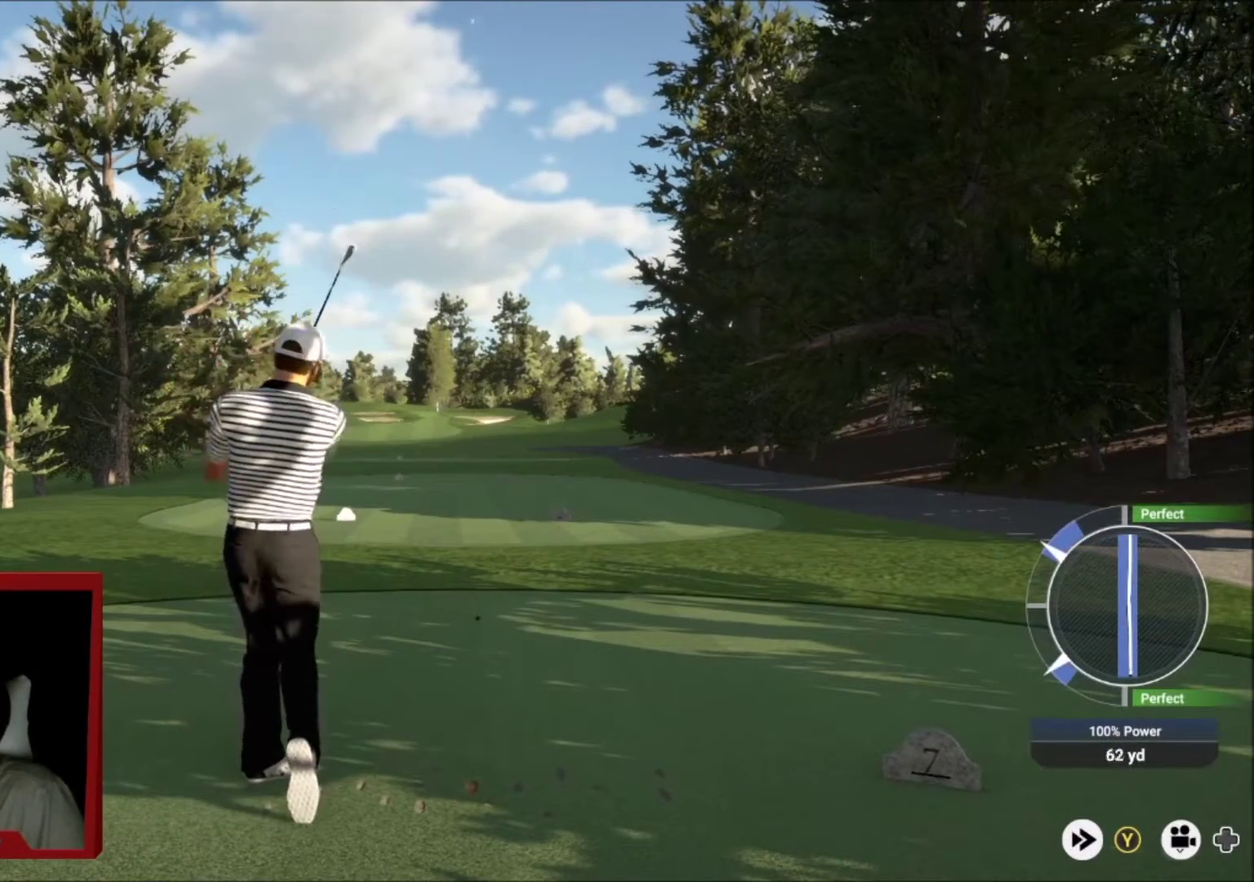
{"dt_ms": 701, "buttons": [], "left_stick": "down-left", "right_stick": "center", "events": []}
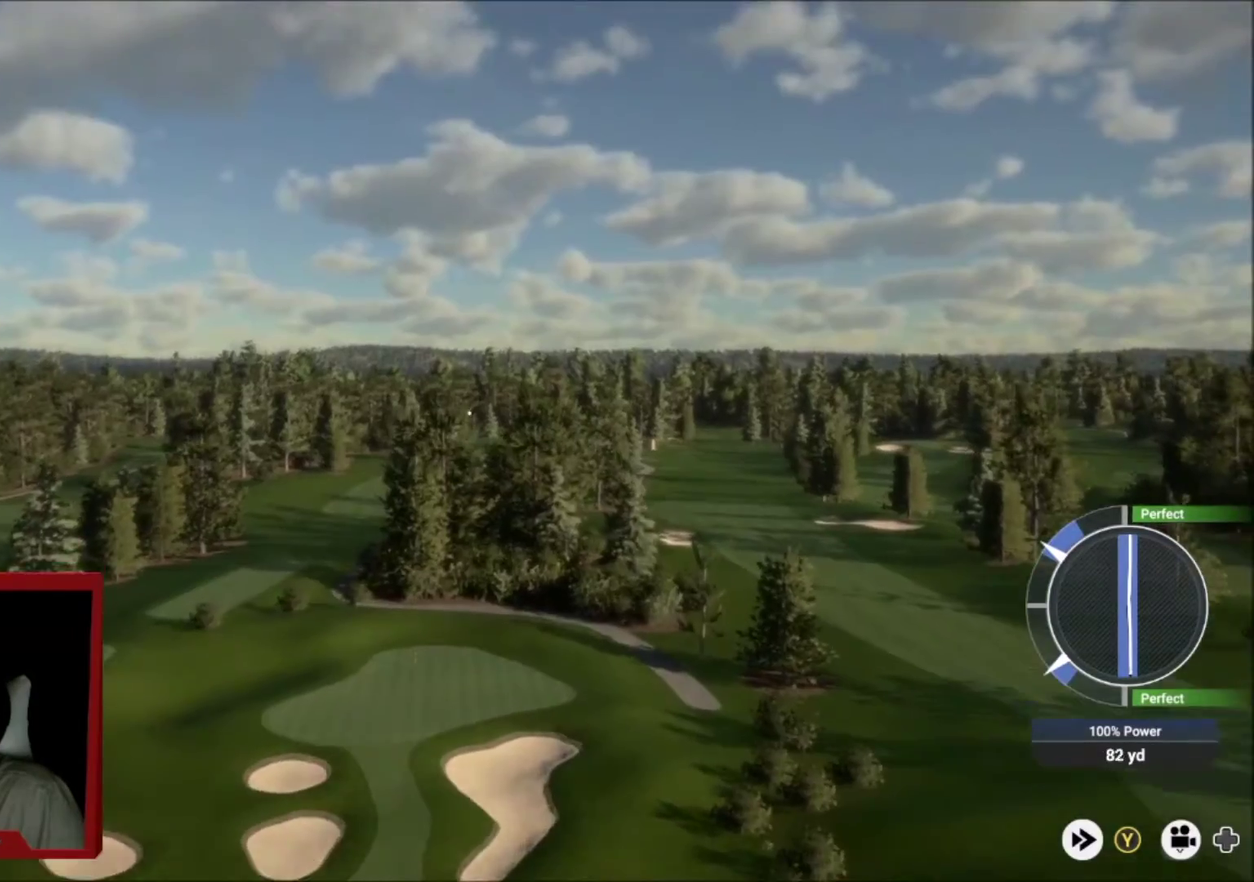
{"dt_ms": 500, "buttons": [], "left_stick": "down-left", "right_stick": "center", "events": []}